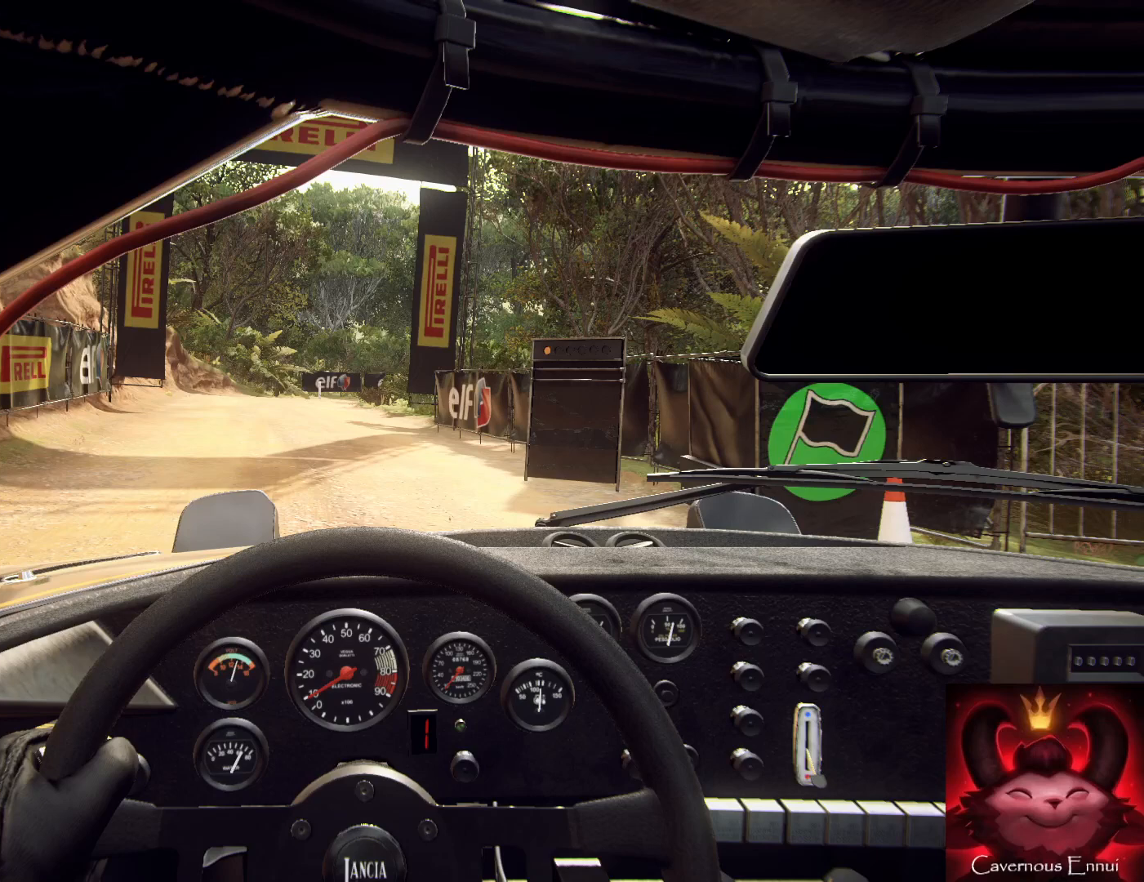
Gameplay with a controller (Xbox layout); each line is a JSON object with the inputs held at the frame after it. "events" lists button and stick changes between this image and that frame as [ms after this image, input, new state], when the widget could be followed in between.
{"buttons": [], "left_stick": "up", "right_stick": "center", "events": []}
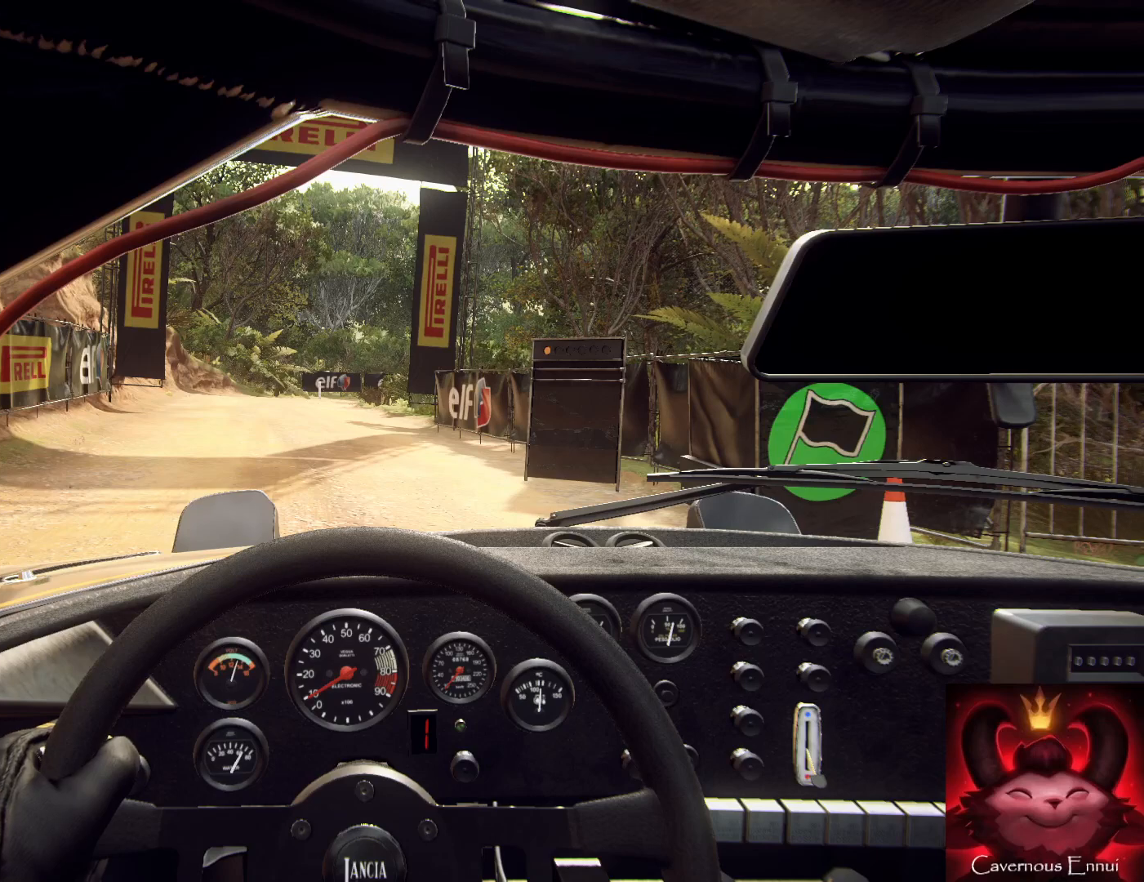
{"buttons": ["R2"], "left_stick": "up", "right_stick": "center", "events": [[433, "R2", "down"]]}
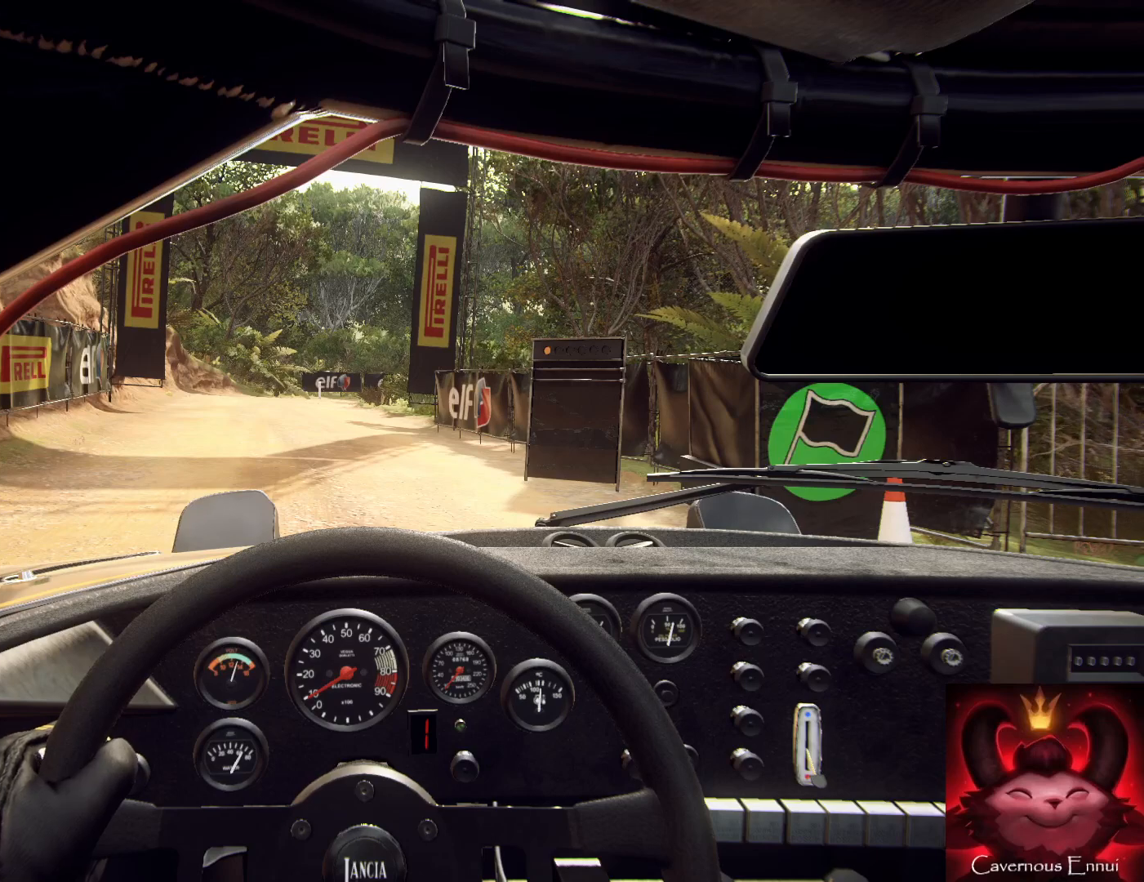
{"buttons": ["R2"], "left_stick": "up", "right_stick": "center", "events": []}
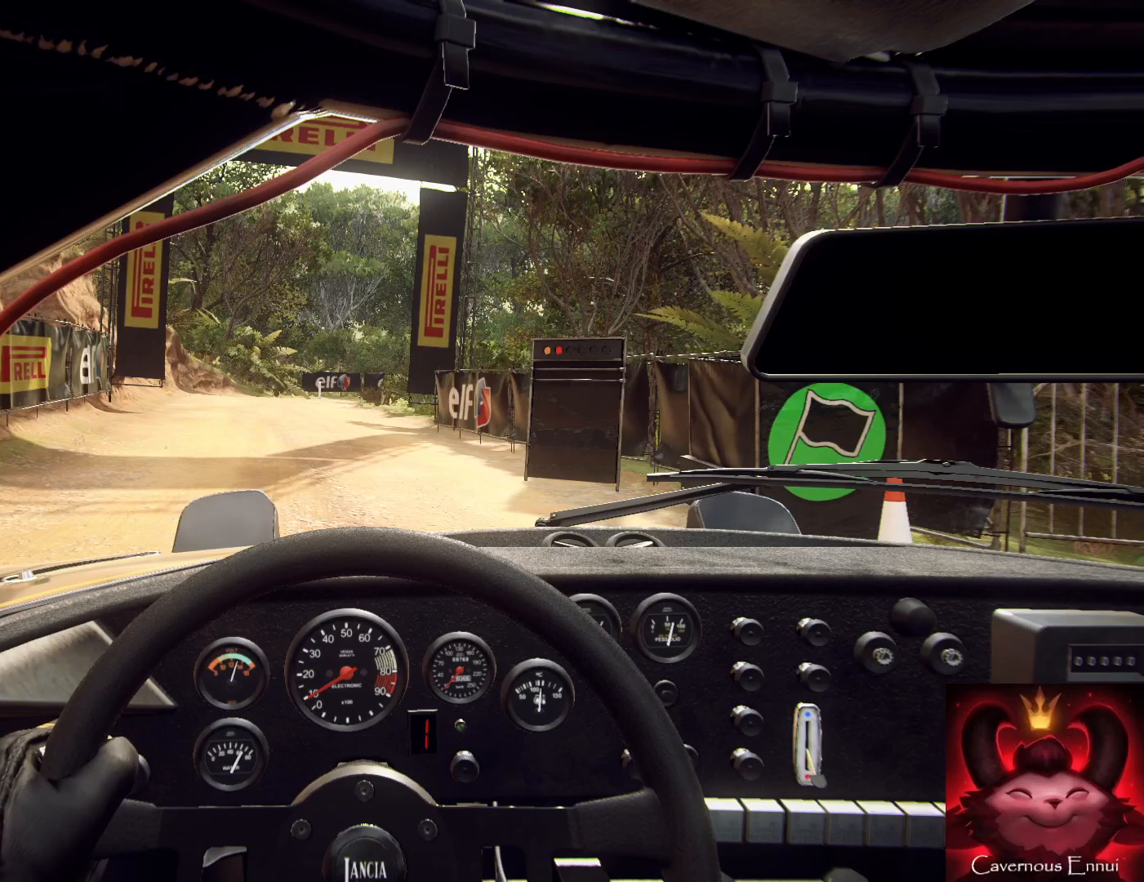
{"buttons": ["R2"], "left_stick": "up", "right_stick": "center", "events": []}
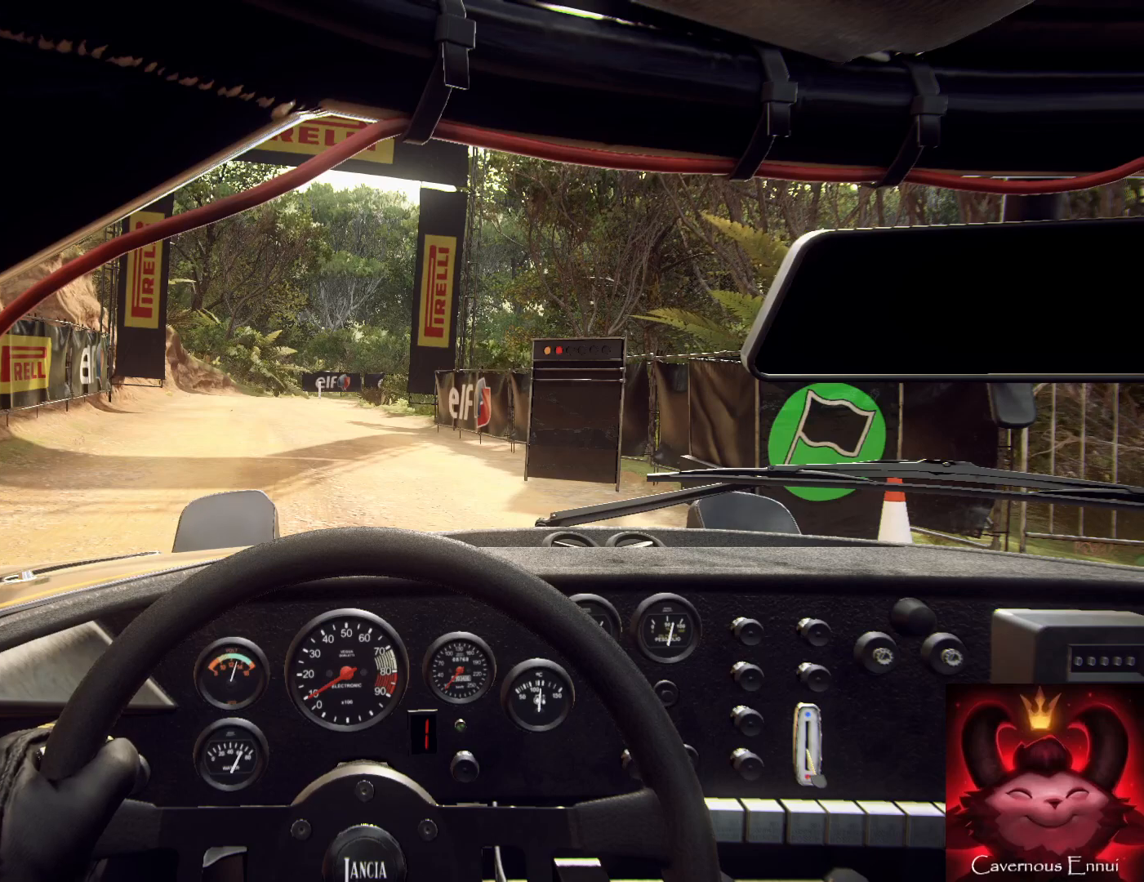
{"buttons": ["R2"], "left_stick": "up", "right_stick": "up", "events": [[133, "right_stick", "up"]]}
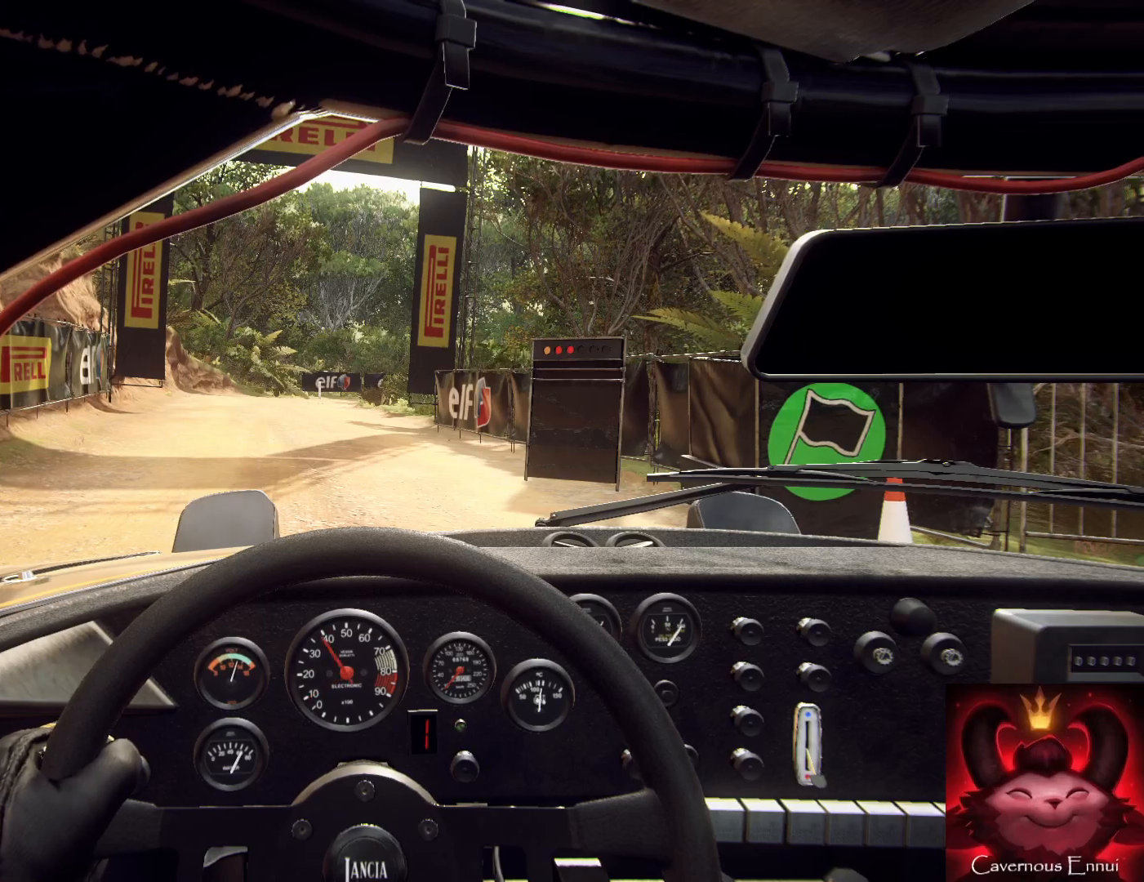
{"buttons": ["R2"], "left_stick": "up", "right_stick": "center", "events": [[433, "right_stick", "center"]]}
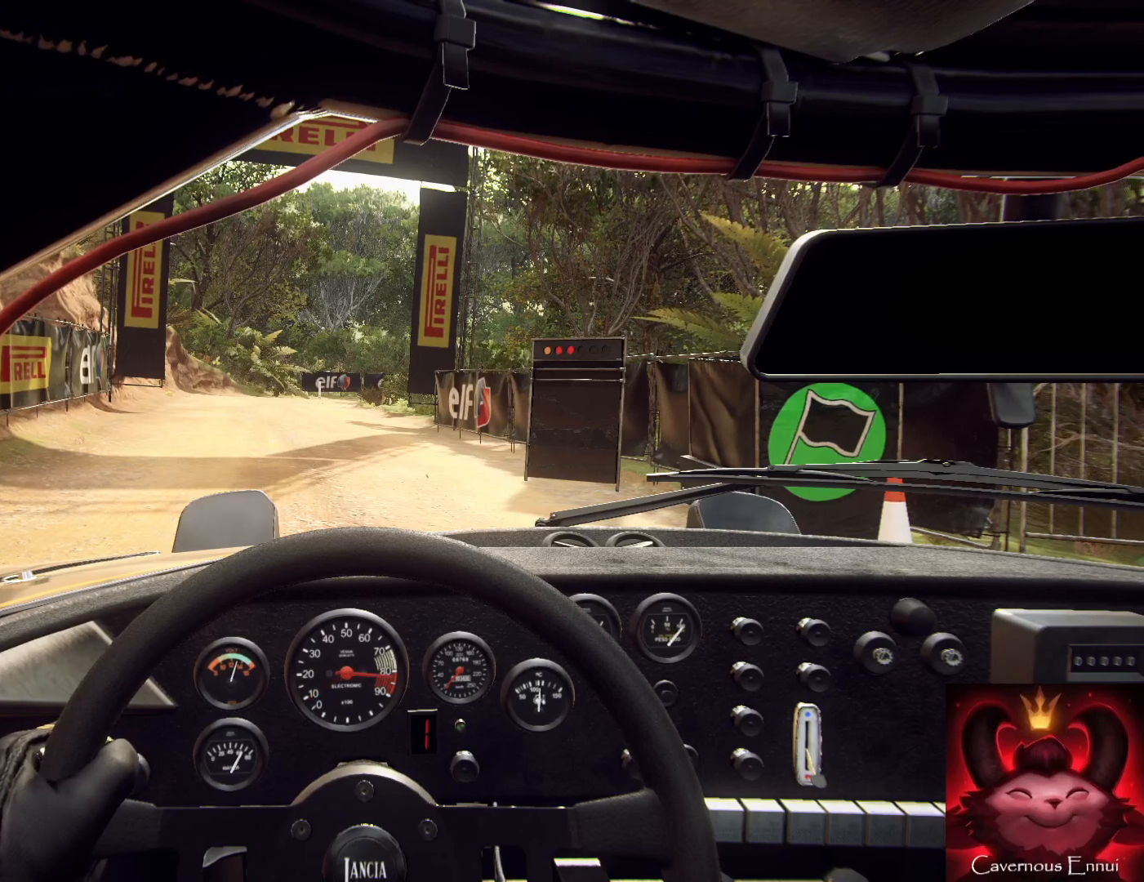
{"buttons": ["R2"], "left_stick": "up", "right_stick": "center", "events": []}
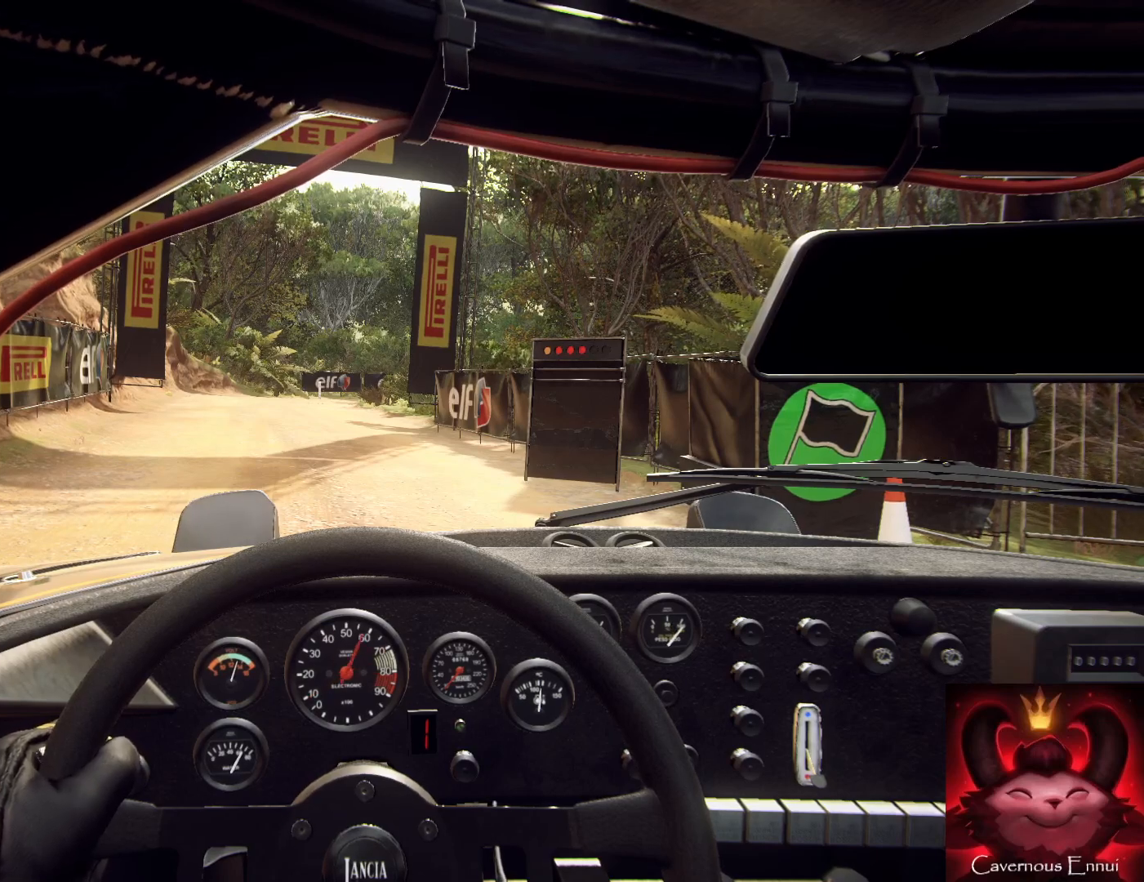
{"buttons": ["R2"], "left_stick": "up", "right_stick": "center", "events": [[33, "right_stick", "up"], [433, "right_stick", "center"]]}
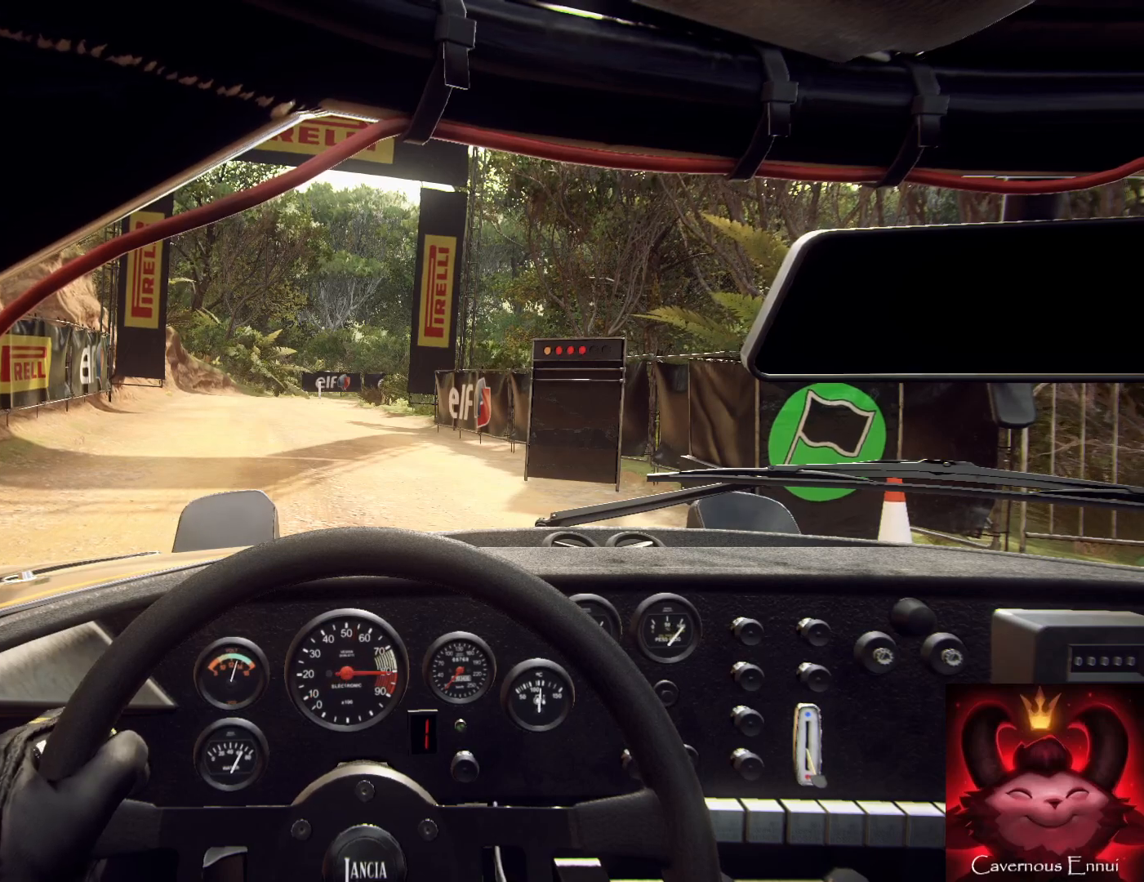
{"buttons": ["R2"], "left_stick": "up", "right_stick": "up", "events": [[300, "right_stick", "up"]]}
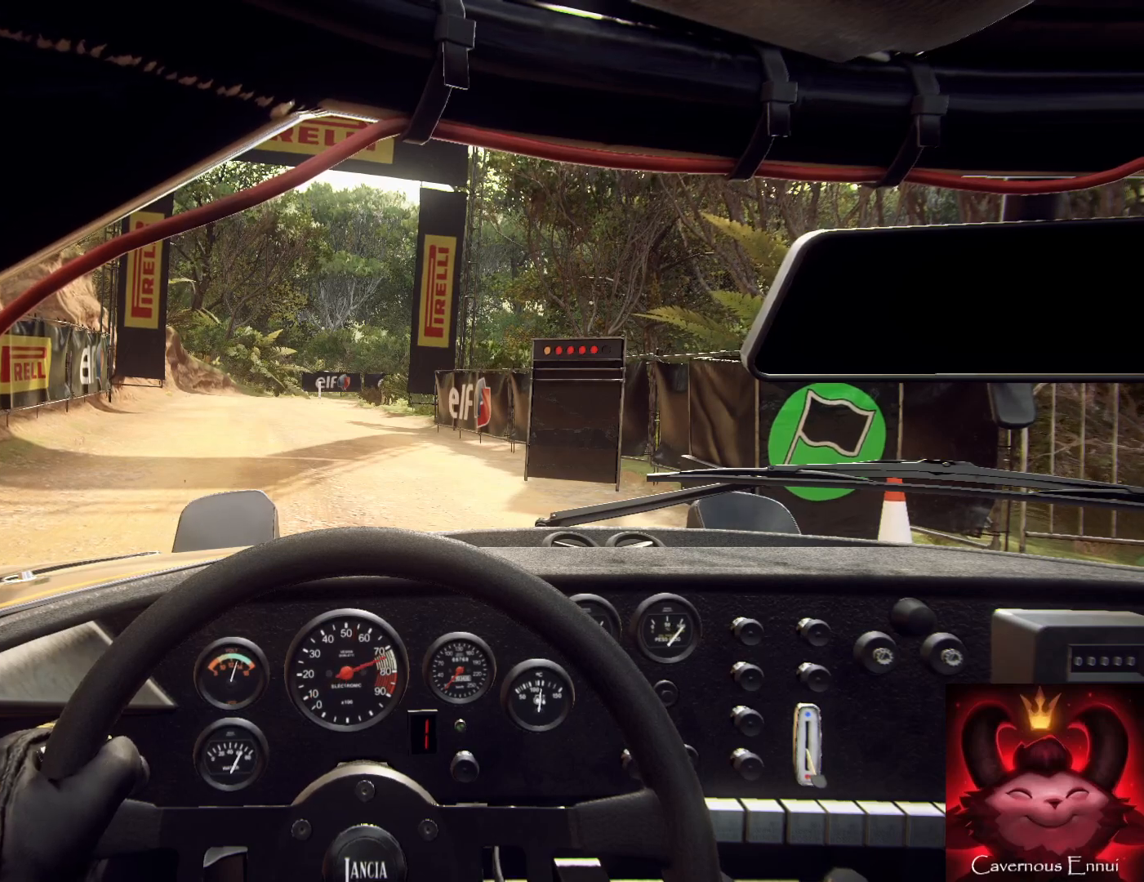
{"buttons": ["R2"], "left_stick": "up", "right_stick": "center", "events": [[67, "right_stick", "center"], [367, "right_stick", "up"], [500, "right_stick", "center"]]}
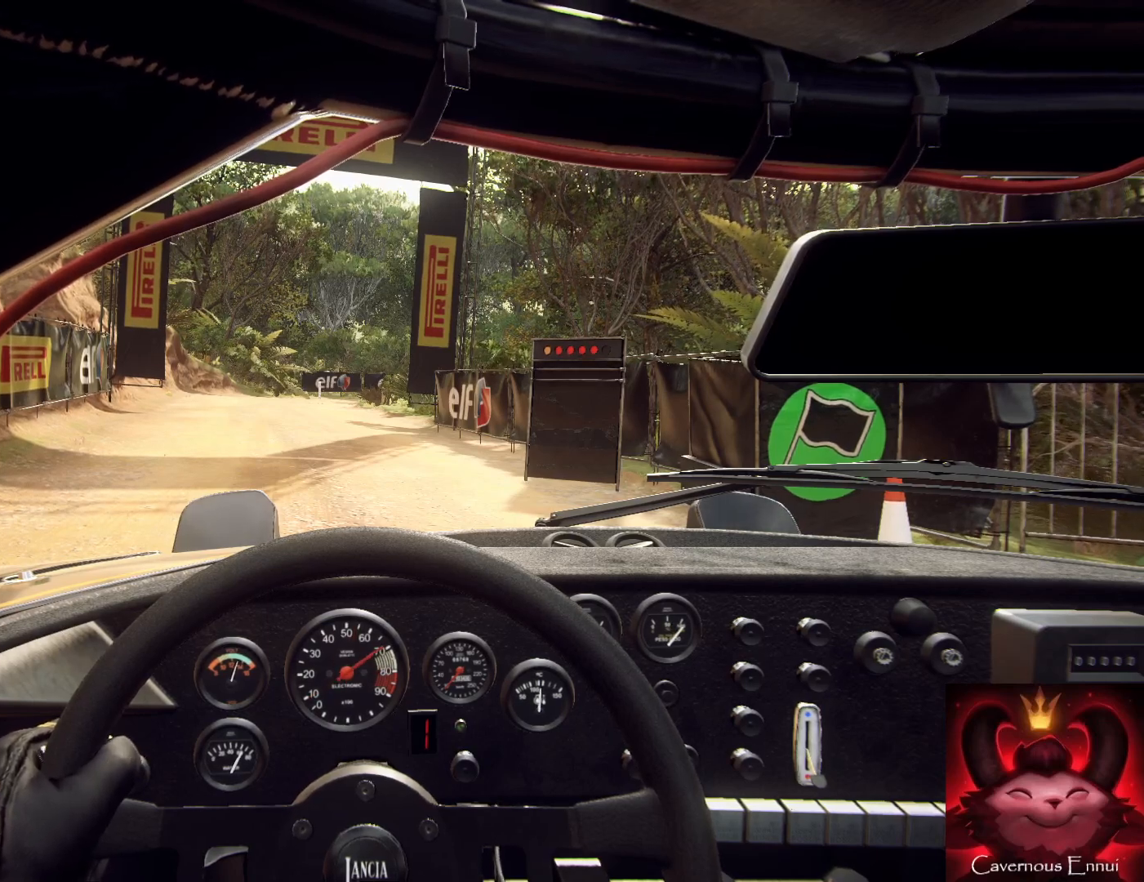
{"buttons": ["R2"], "left_stick": "up", "right_stick": "up", "events": [[333, "right_stick", "up"]]}
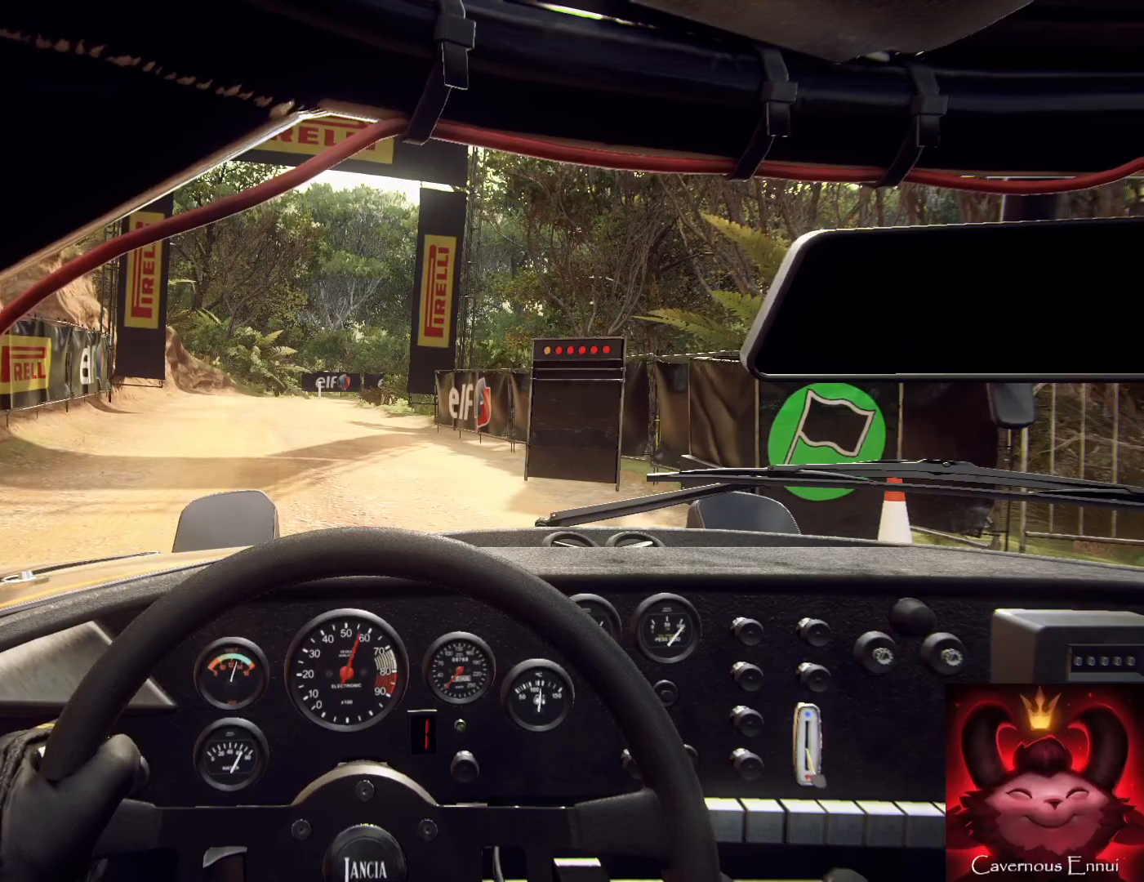
{"buttons": ["R2"], "left_stick": "up", "right_stick": "up", "events": []}
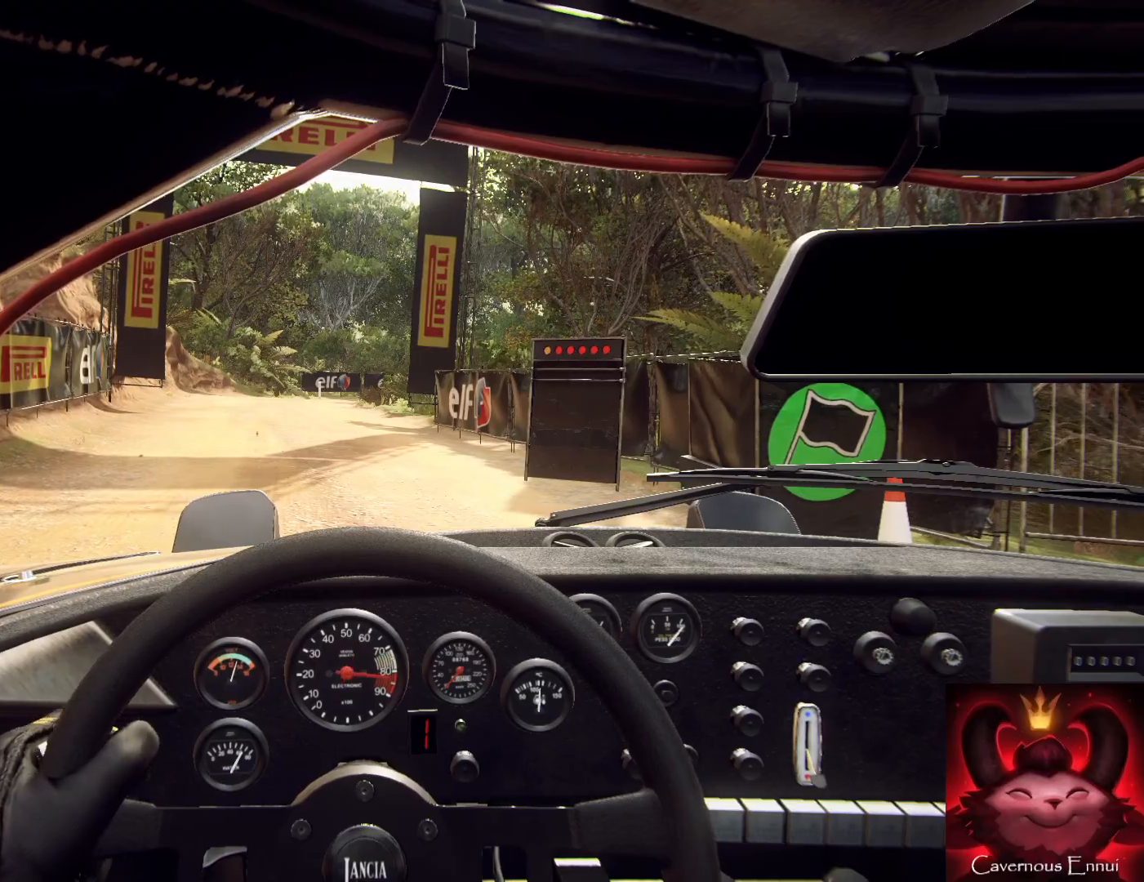
{"buttons": ["R2"], "left_stick": "up", "right_stick": "up", "events": []}
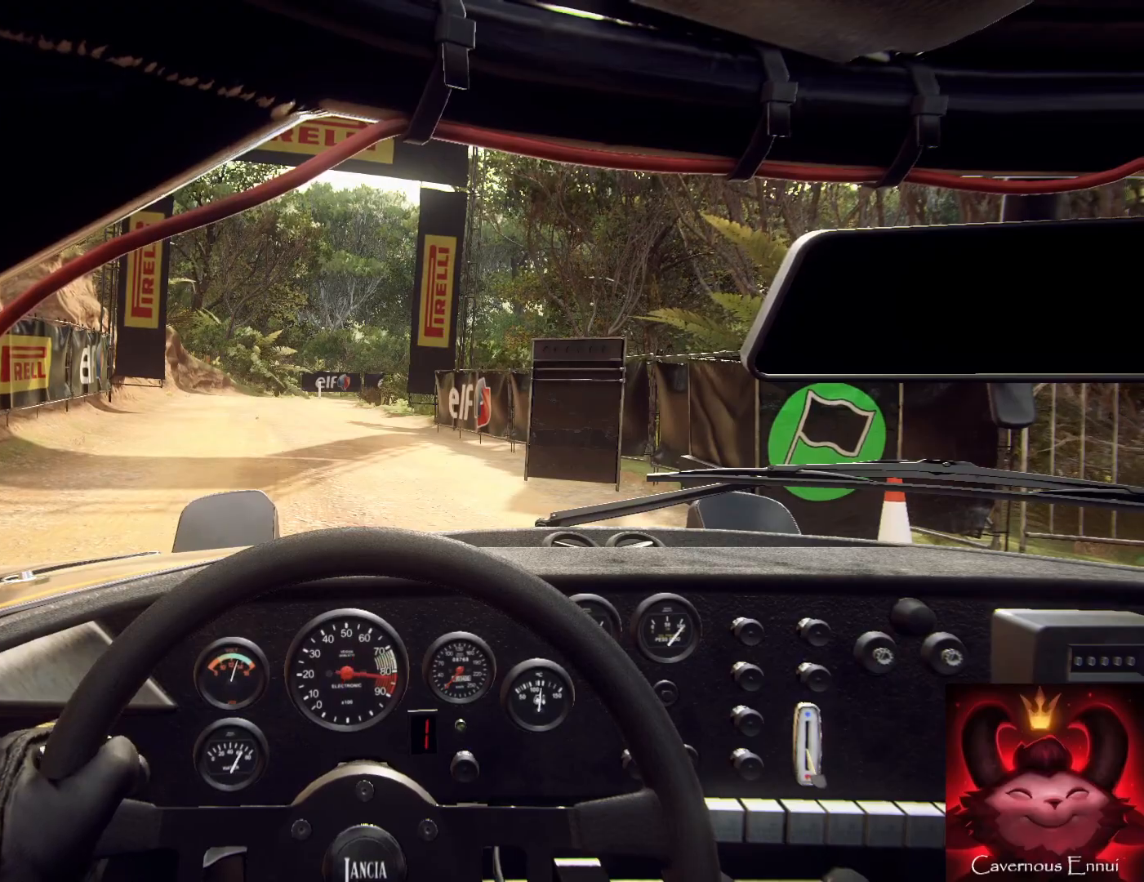
{"buttons": [], "left_stick": "up-left", "right_stick": "up", "events": [[167, "R2", "up"], [400, "left_stick", "up-left"]]}
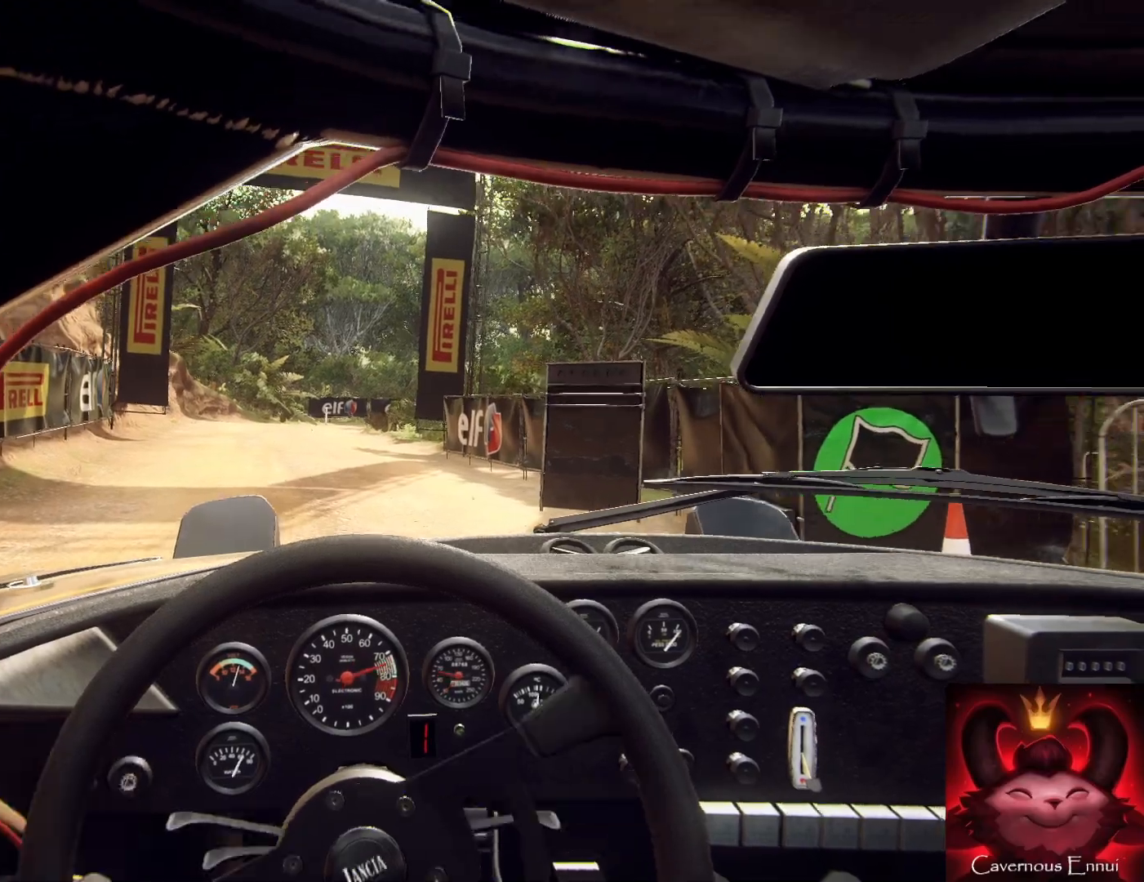
{"buttons": [], "left_stick": "down-right", "right_stick": "up", "events": [[67, "left_stick", "up"], [200, "left_stick", "left"], [333, "left_stick", "down"], [500, "left_stick", "down-right"]]}
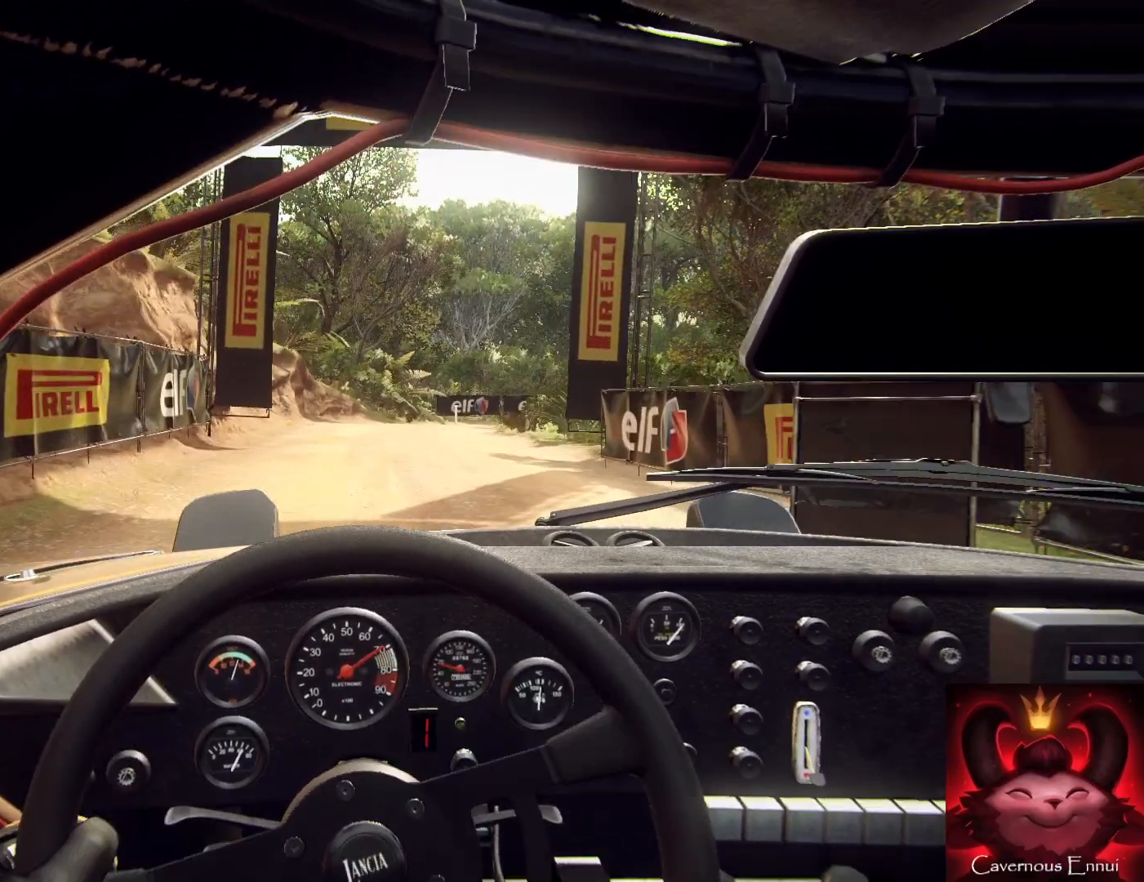
{"buttons": [], "left_stick": "left", "right_stick": "up", "events": [[233, "left_stick", "center"], [433, "left_stick", "right"], [500, "left_stick", "left"]]}
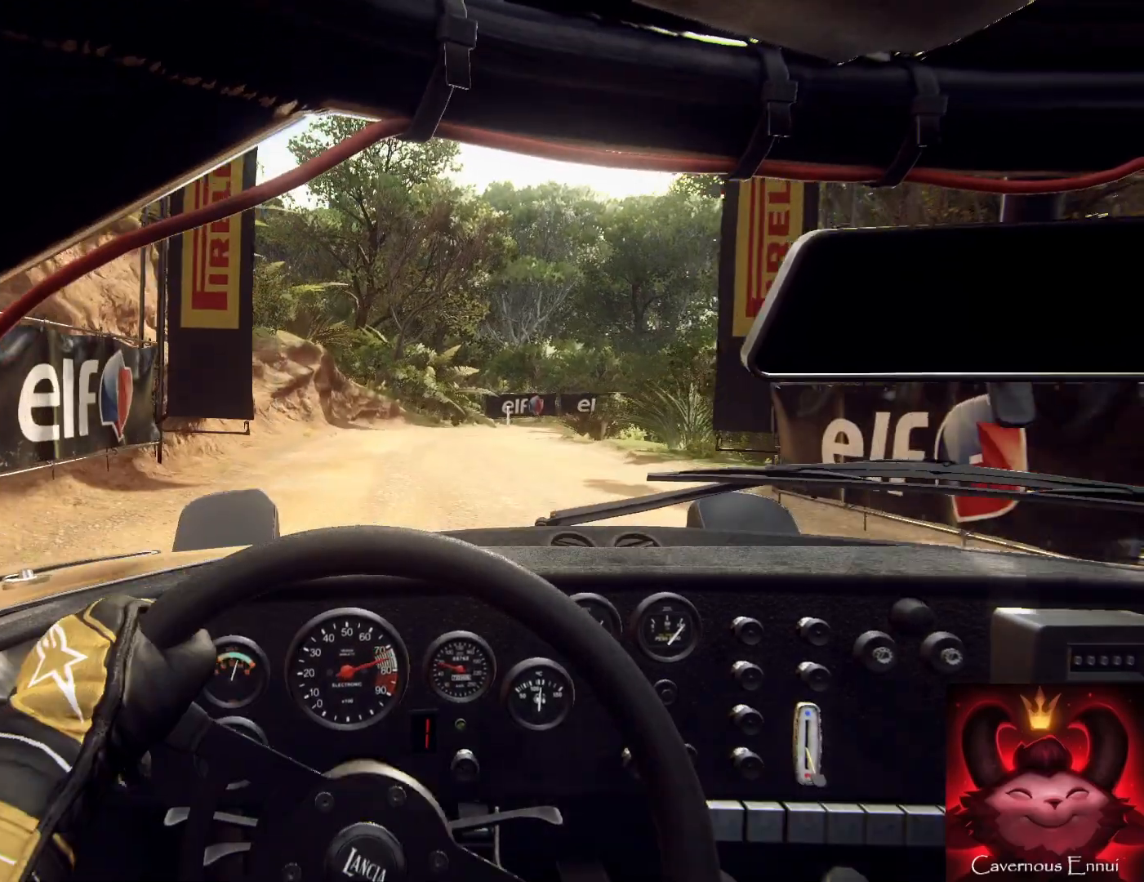
{"buttons": [], "left_stick": "right", "right_stick": "up", "events": [[33, "left_stick", "center"], [300, "R1", "down"], [333, "R1", "up"], [333, "left_stick", "right"]]}
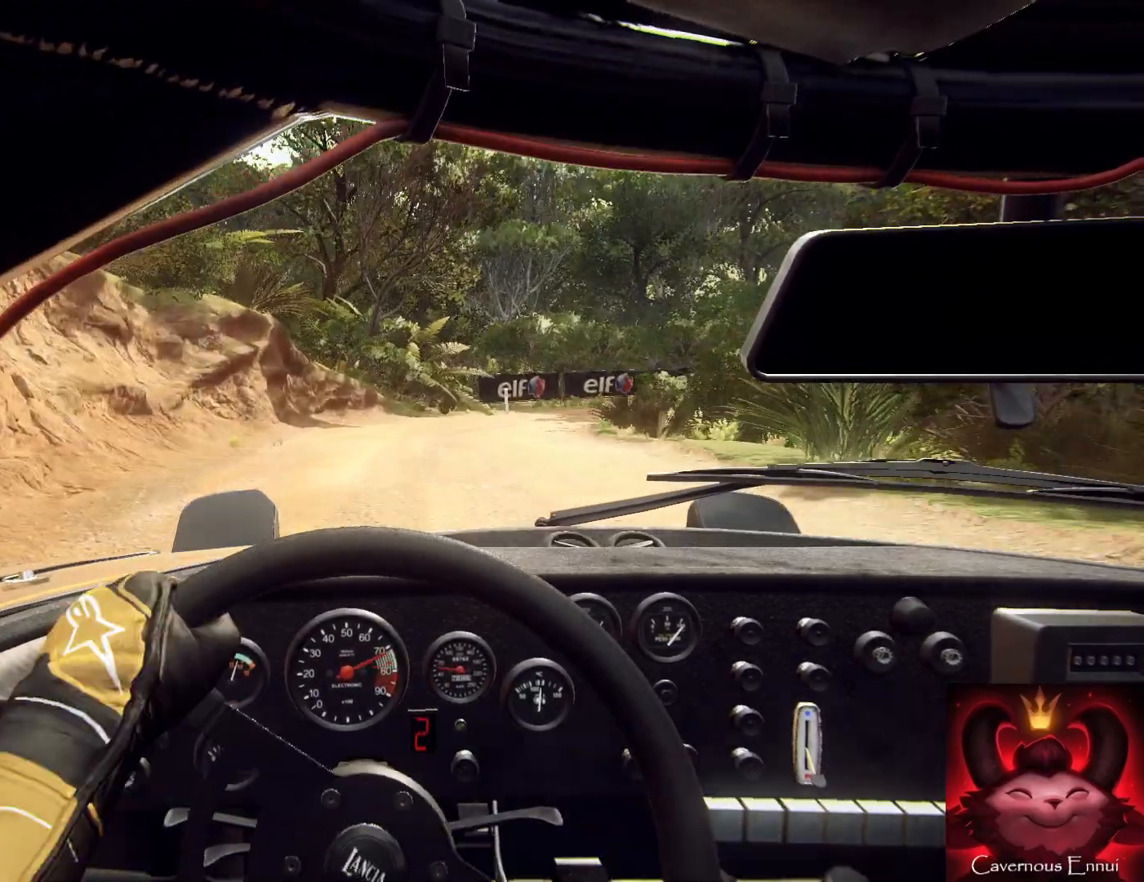
{"buttons": [], "left_stick": "right", "right_stick": "up", "events": [[67, "left_stick", "center"], [167, "left_stick", "right"], [367, "left_stick", "center"], [467, "left_stick", "right"]]}
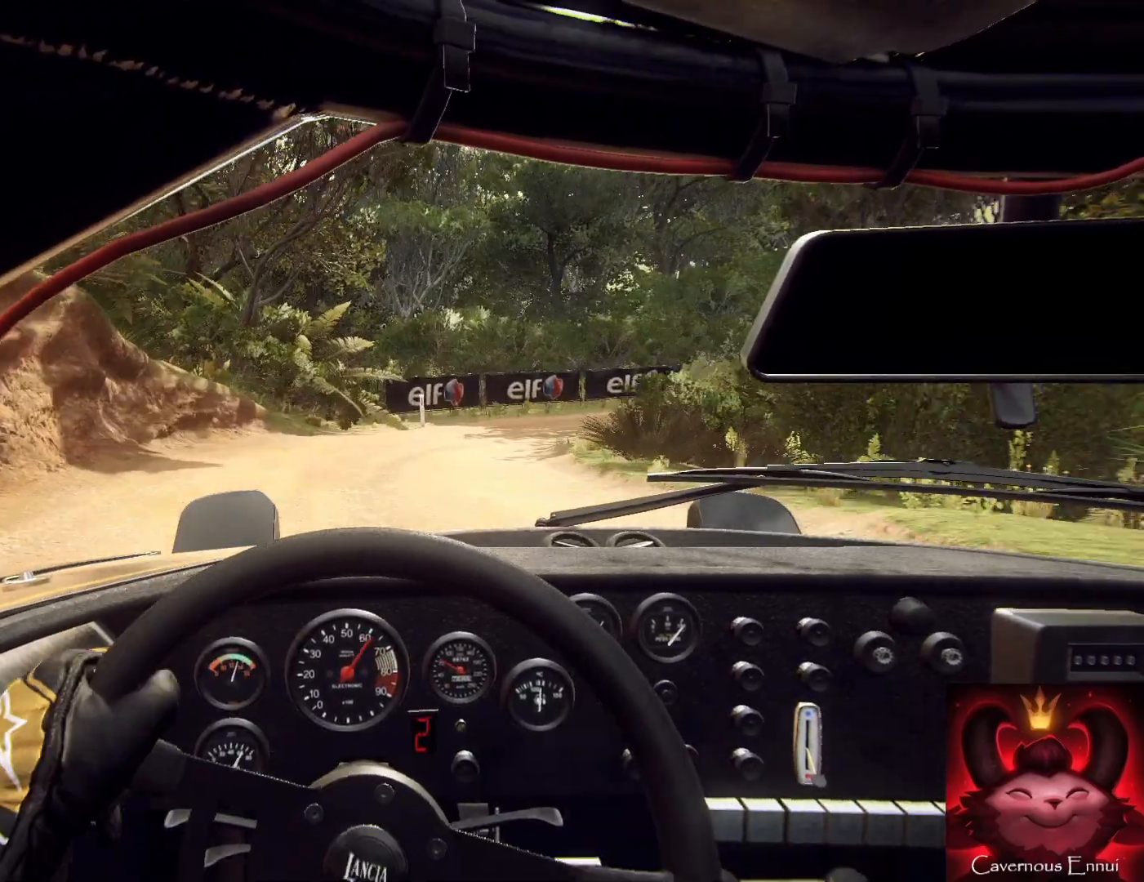
{"buttons": [], "left_stick": "right", "right_stick": "up-right", "events": [[267, "right_stick", "center"], [367, "left_stick", "center"], [433, "right_stick", "up-right"], [467, "left_stick", "right"]]}
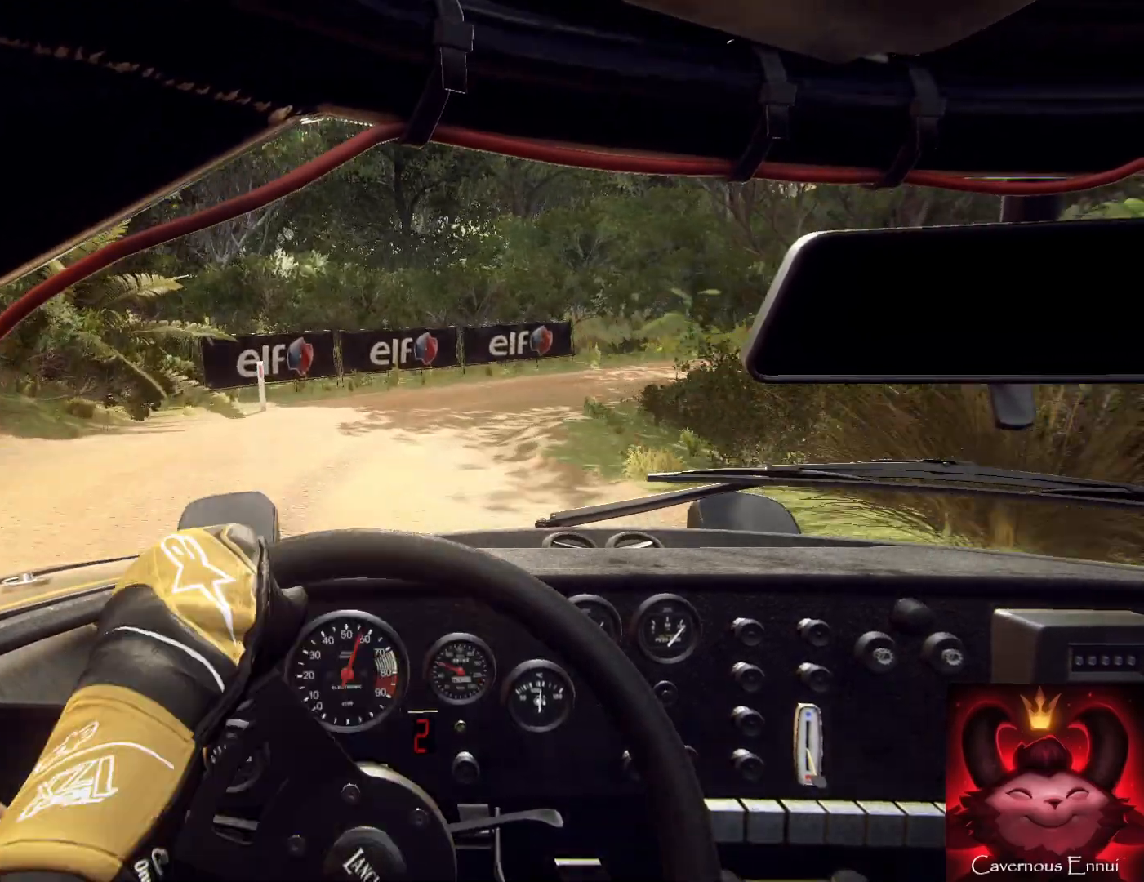
{"buttons": [], "left_stick": "right", "right_stick": "center", "events": [[33, "right_stick", "center"], [300, "left_stick", "center"], [333, "right_stick", "up"], [400, "left_stick", "right"], [433, "right_stick", "center"]]}
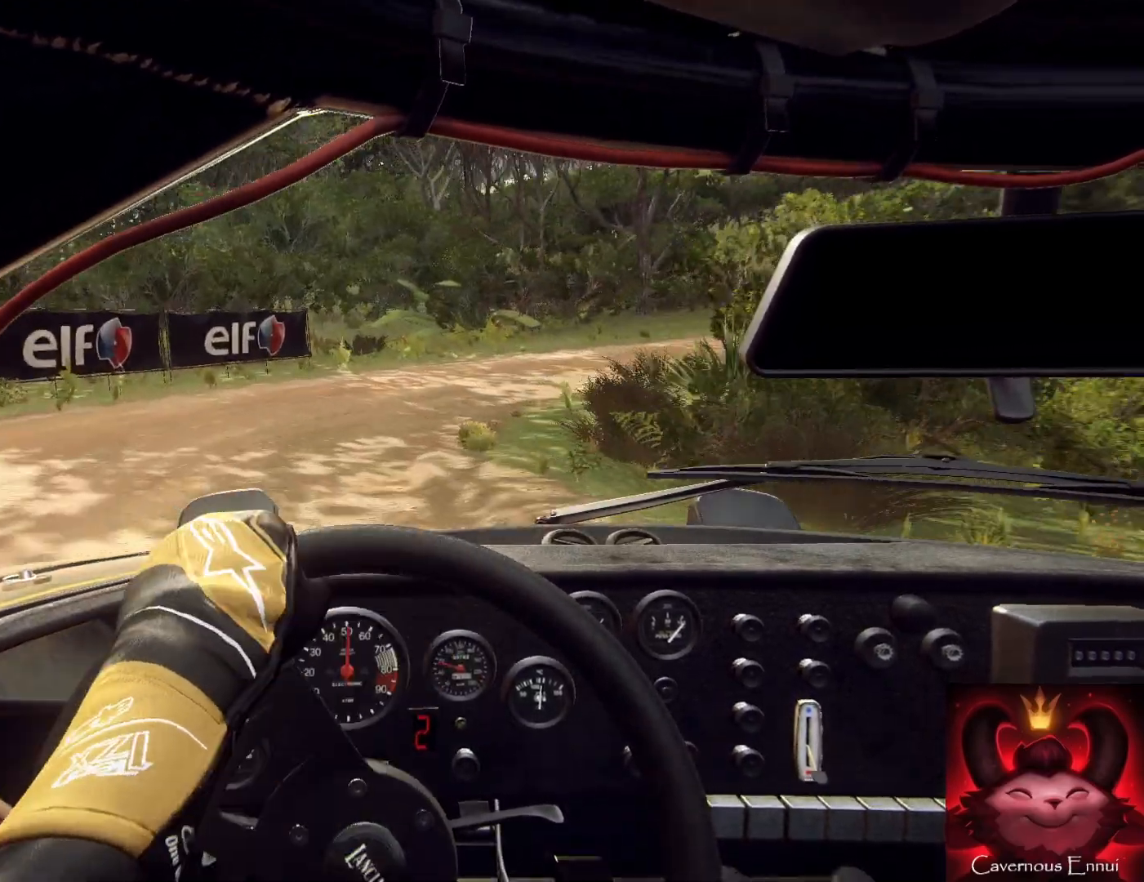
{"buttons": [], "left_stick": "left", "right_stick": "center", "events": [[67, "left_stick", "center"], [200, "left_stick", "right"], [300, "right_stick", "up"], [333, "left_stick", "center"], [400, "left_stick", "left"], [400, "right_stick", "center"]]}
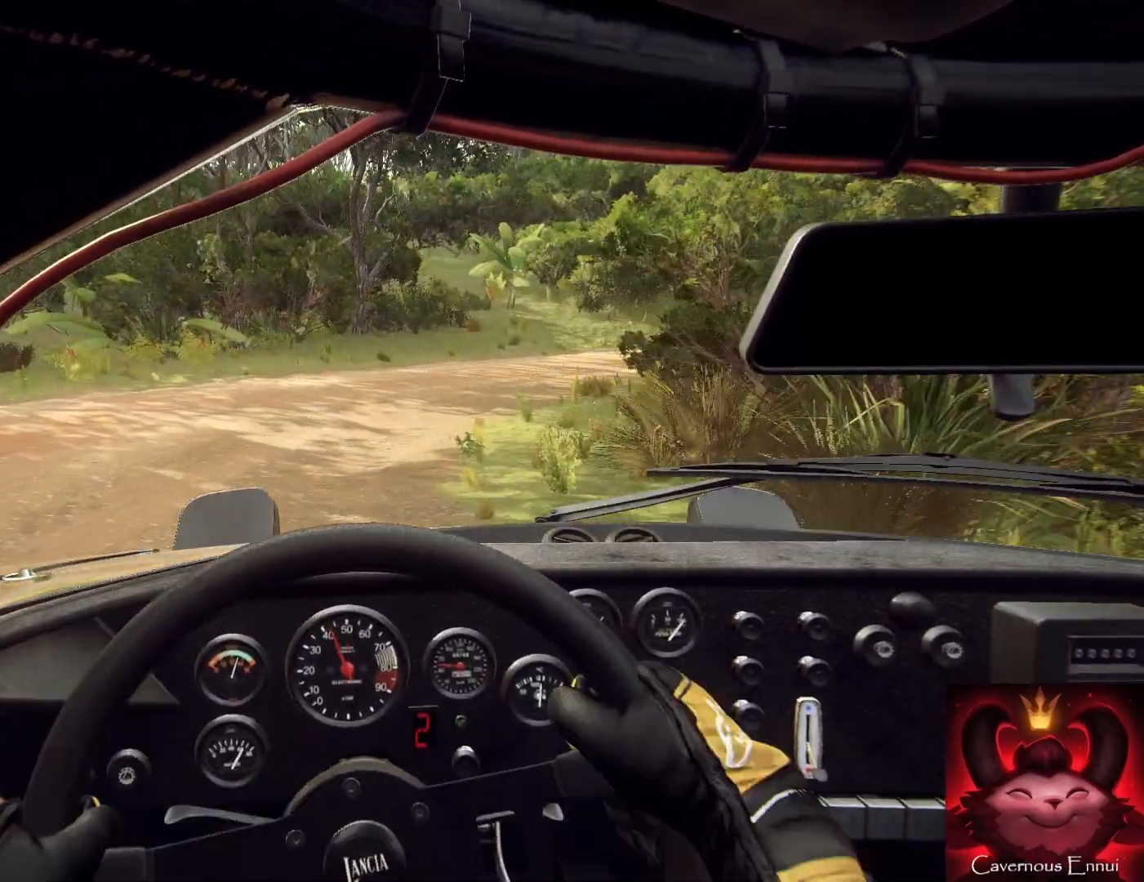
{"buttons": [], "left_stick": "down-left", "right_stick": "center", "events": [[67, "left_stick", "center"], [133, "right_stick", "up"], [200, "left_stick", "right"], [367, "left_stick", "center"], [400, "right_stick", "center"], [467, "left_stick", "down-left"]]}
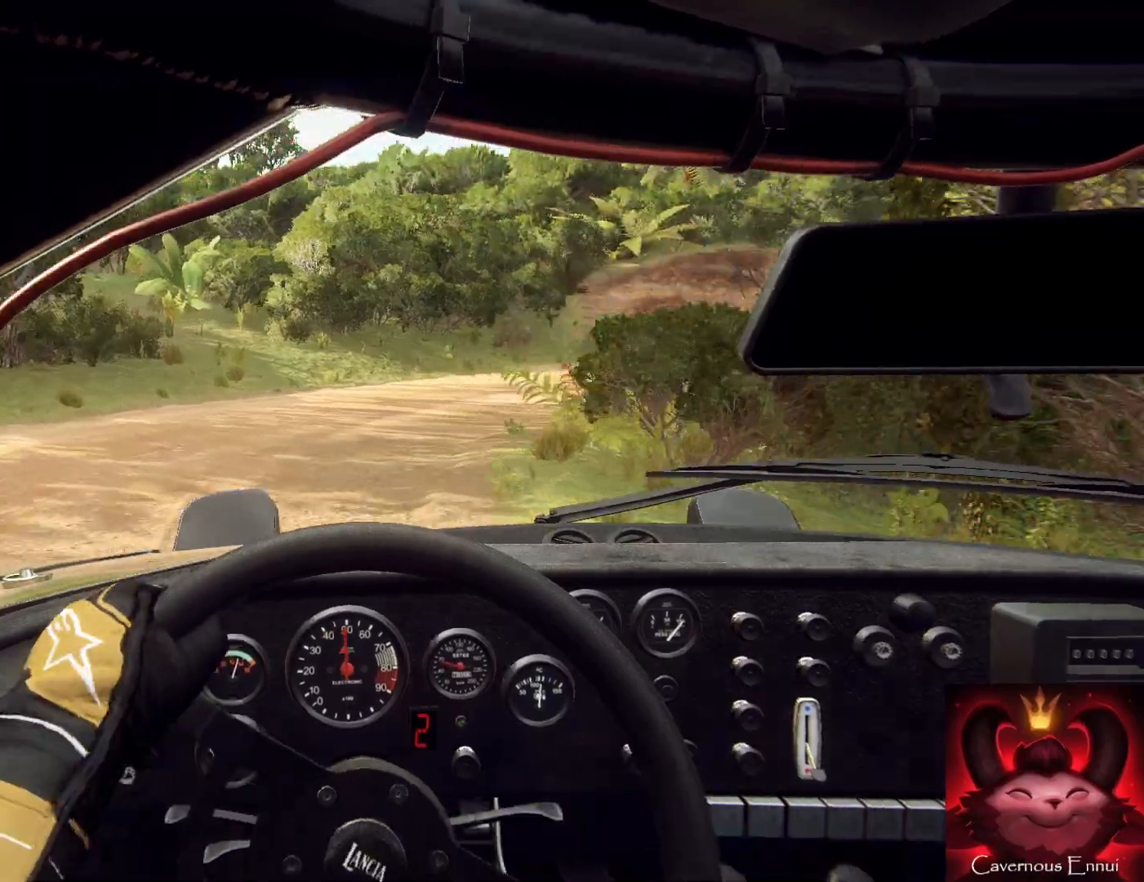
{"buttons": [], "left_stick": "left", "right_stick": "up", "events": [[167, "right_stick", "up"], [267, "left_stick", "center"], [400, "left_stick", "left"]]}
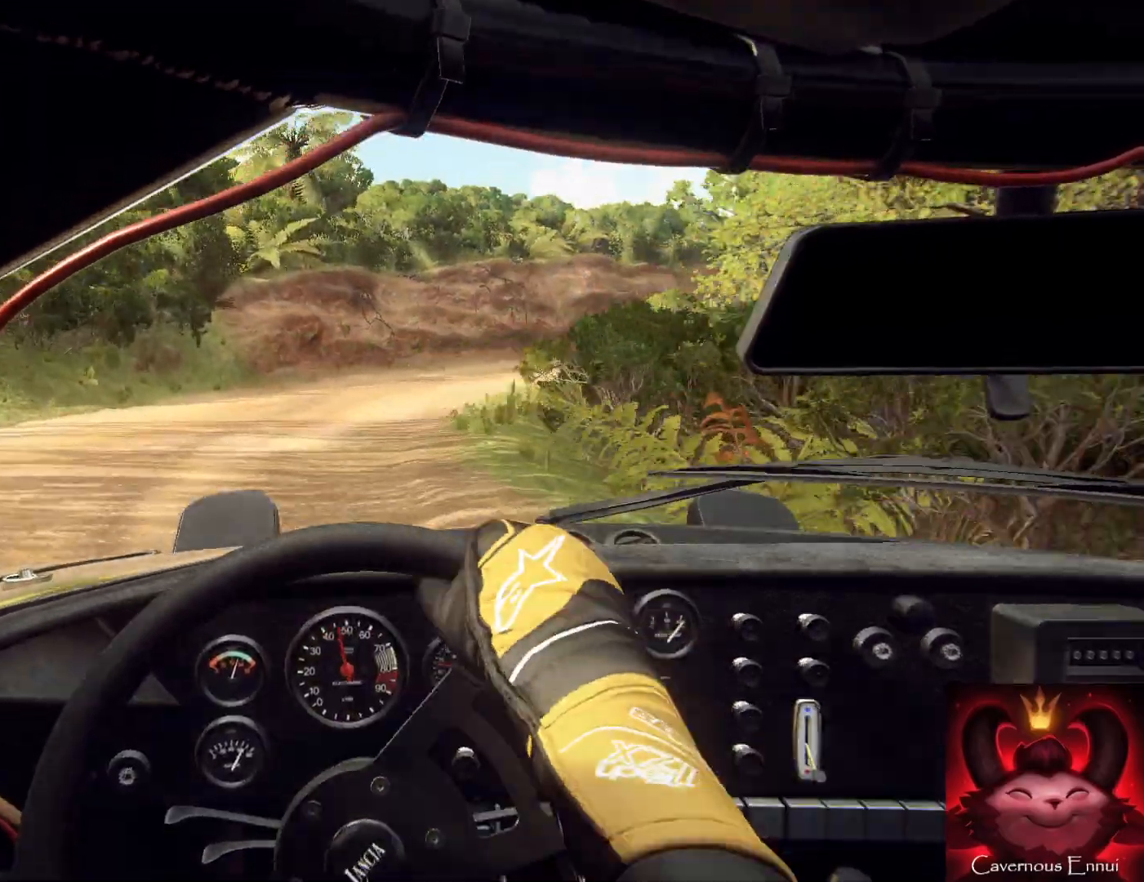
{"buttons": [], "left_stick": "left", "right_stick": "up", "events": [[100, "right_stick", "center"], [233, "left_stick", "center"], [233, "right_stick", "up"], [333, "left_stick", "left"]]}
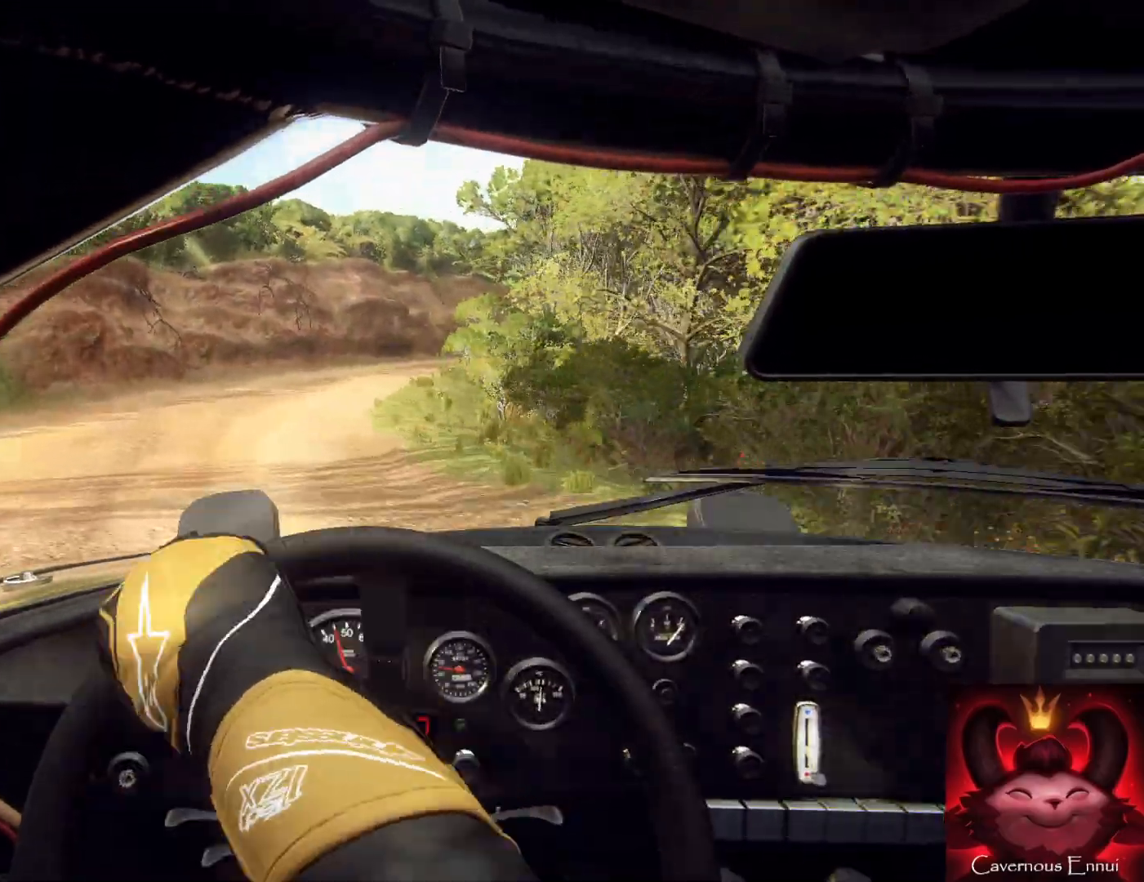
{"buttons": [], "left_stick": "center", "right_stick": "up", "events": [[100, "left_stick", "center"], [167, "left_stick", "left"], [333, "left_stick", "center"]]}
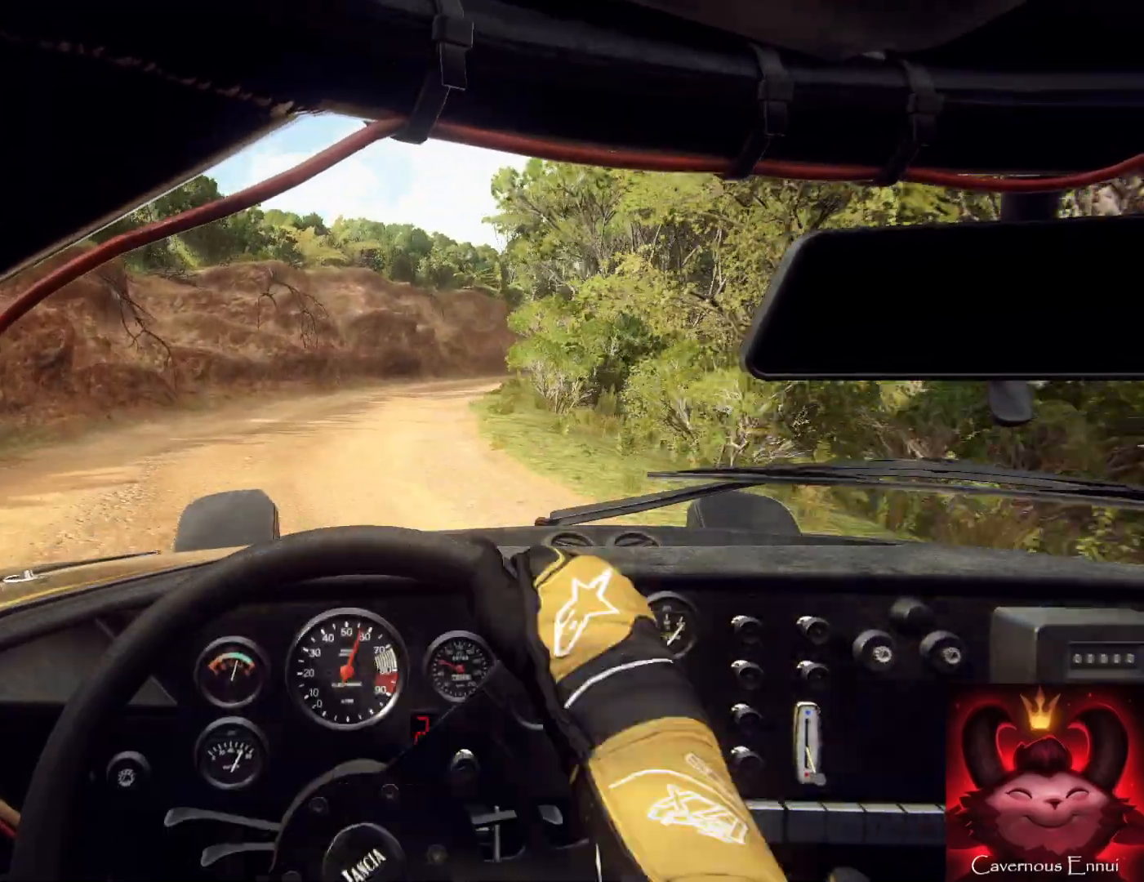
{"buttons": [], "left_stick": "right", "right_stick": "up", "events": [[167, "left_stick", "up-left"], [267, "left_stick", "center"], [467, "left_stick", "right"]]}
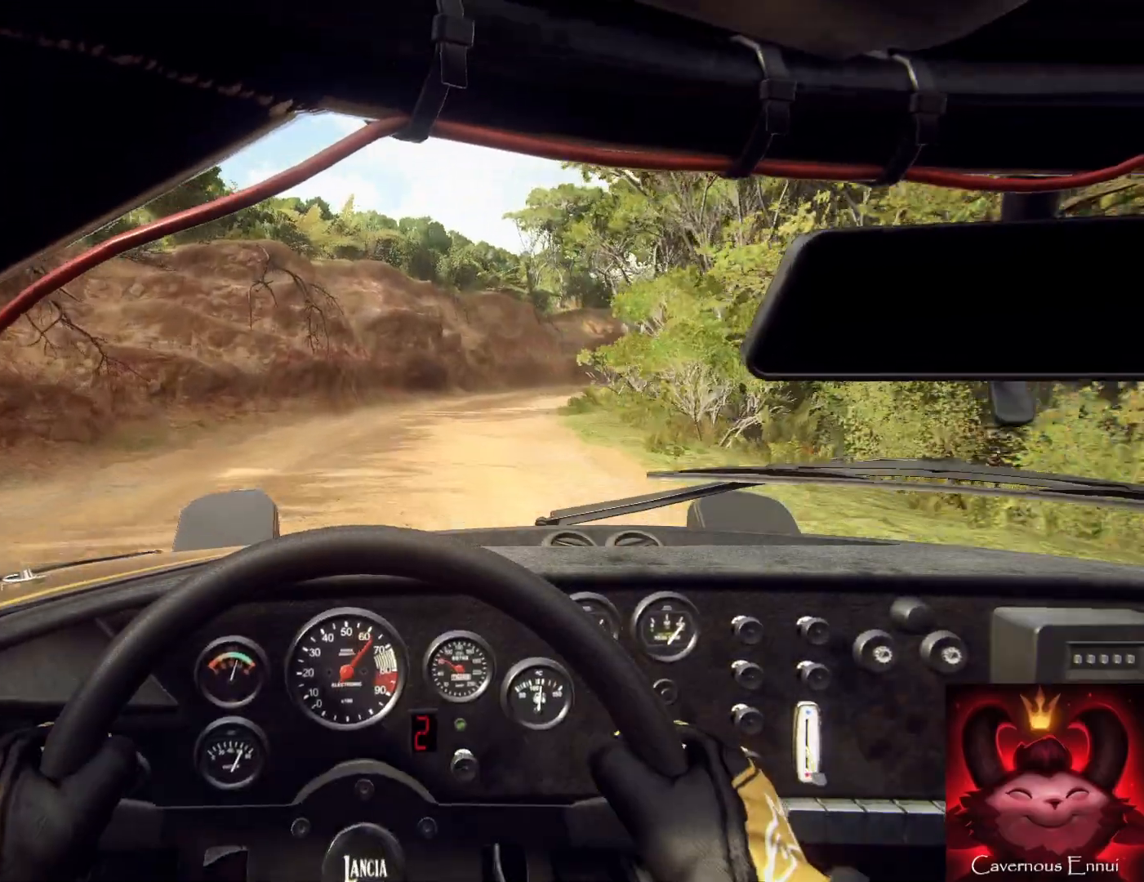
{"buttons": [], "left_stick": "center", "right_stick": "up", "events": [[133, "left_stick", "center"], [267, "left_stick", "right"], [467, "left_stick", "center"]]}
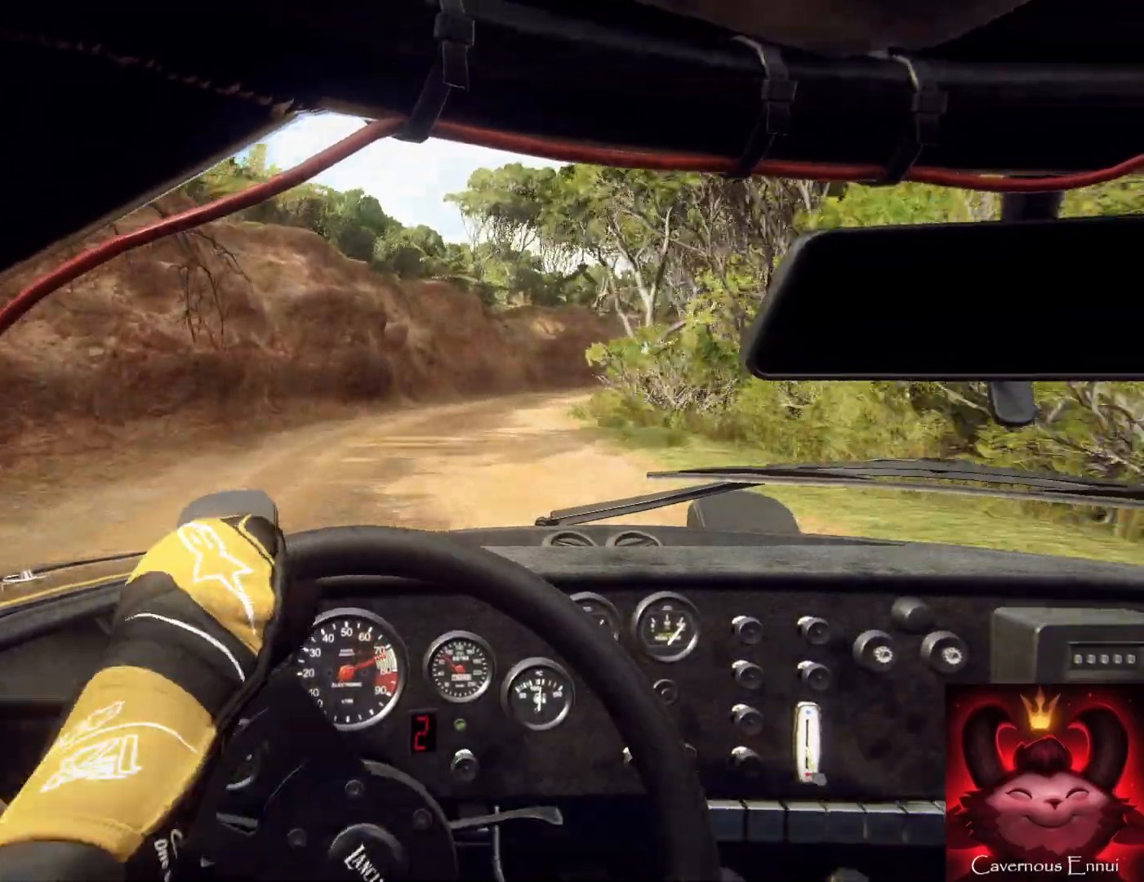
{"buttons": [], "left_stick": "right", "right_stick": "up", "events": [[100, "left_stick", "right"], [300, "left_stick", "center"], [400, "left_stick", "right"]]}
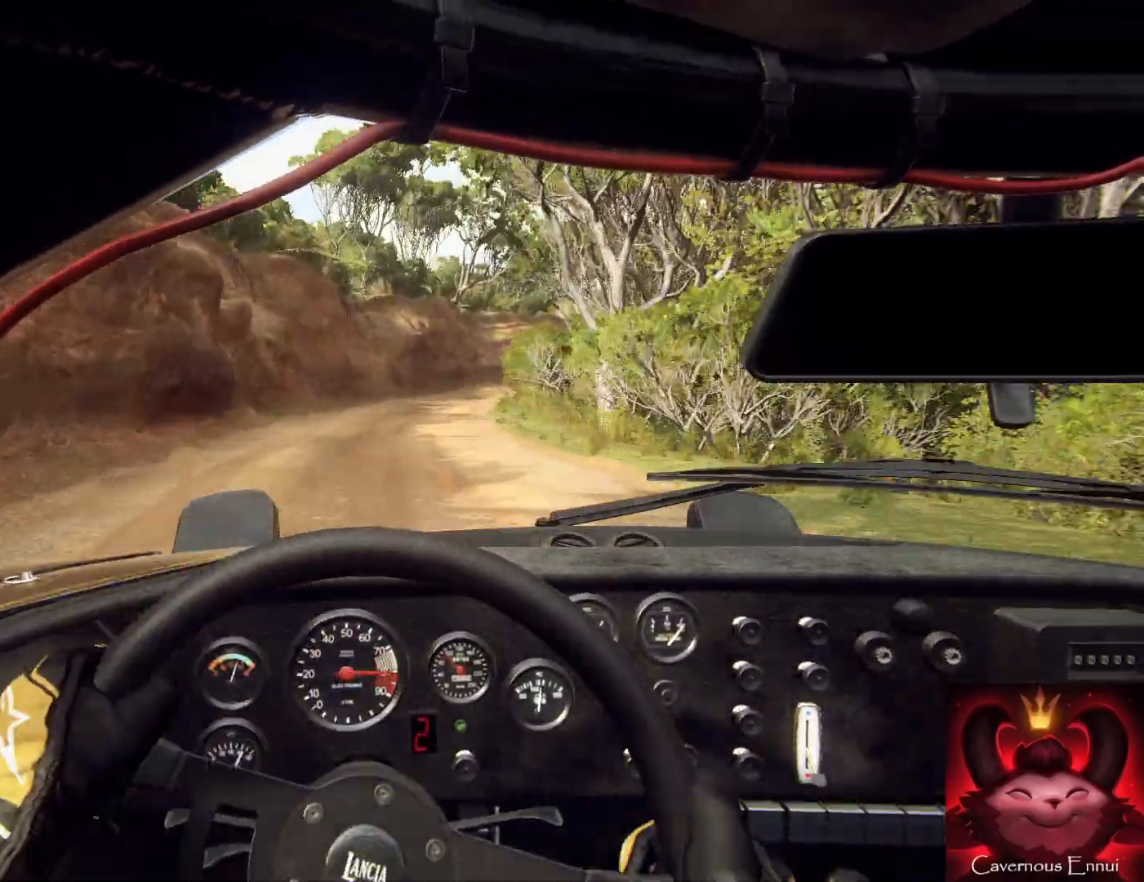
{"buttons": [], "left_stick": "center", "right_stick": "up", "events": [[67, "R1", "down"], [133, "R1", "up"], [133, "left_stick", "center"]]}
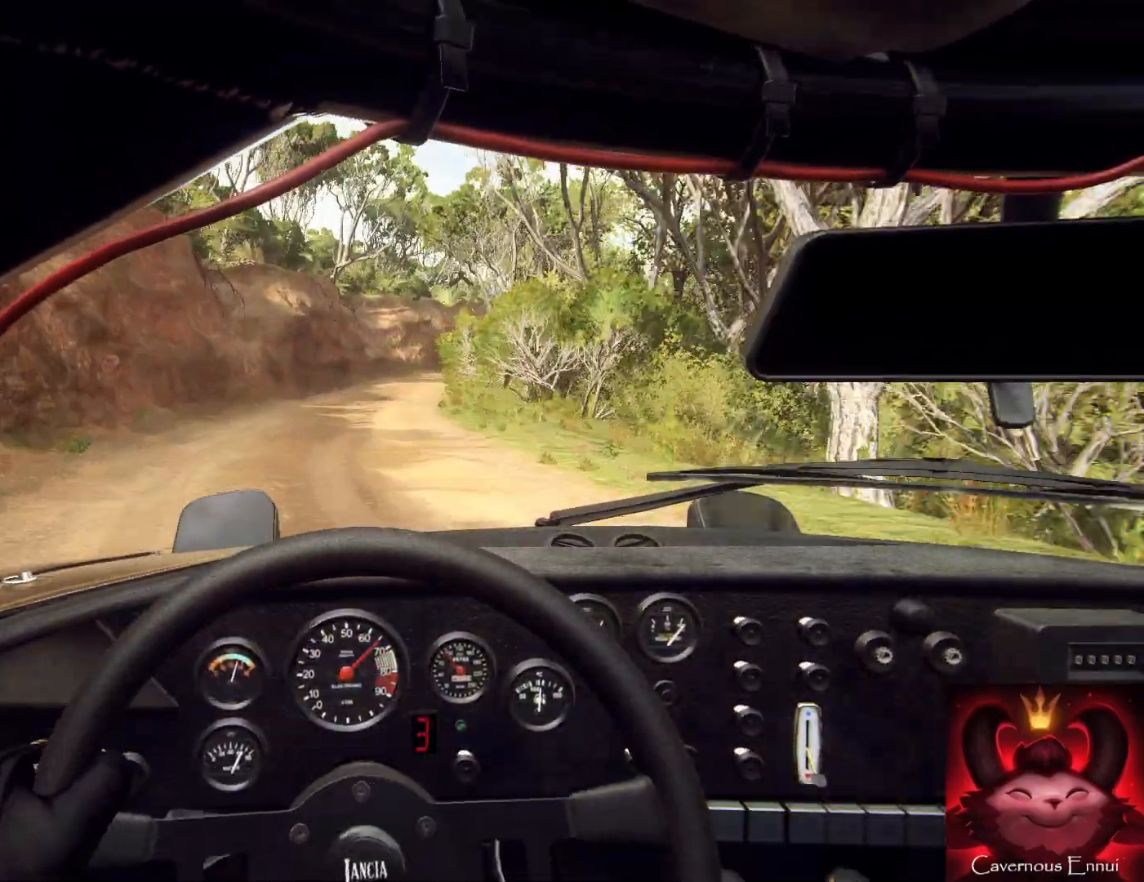
{"buttons": [], "left_stick": "center", "right_stick": "up", "events": [[33, "left_stick", "right"], [200, "left_stick", "center"]]}